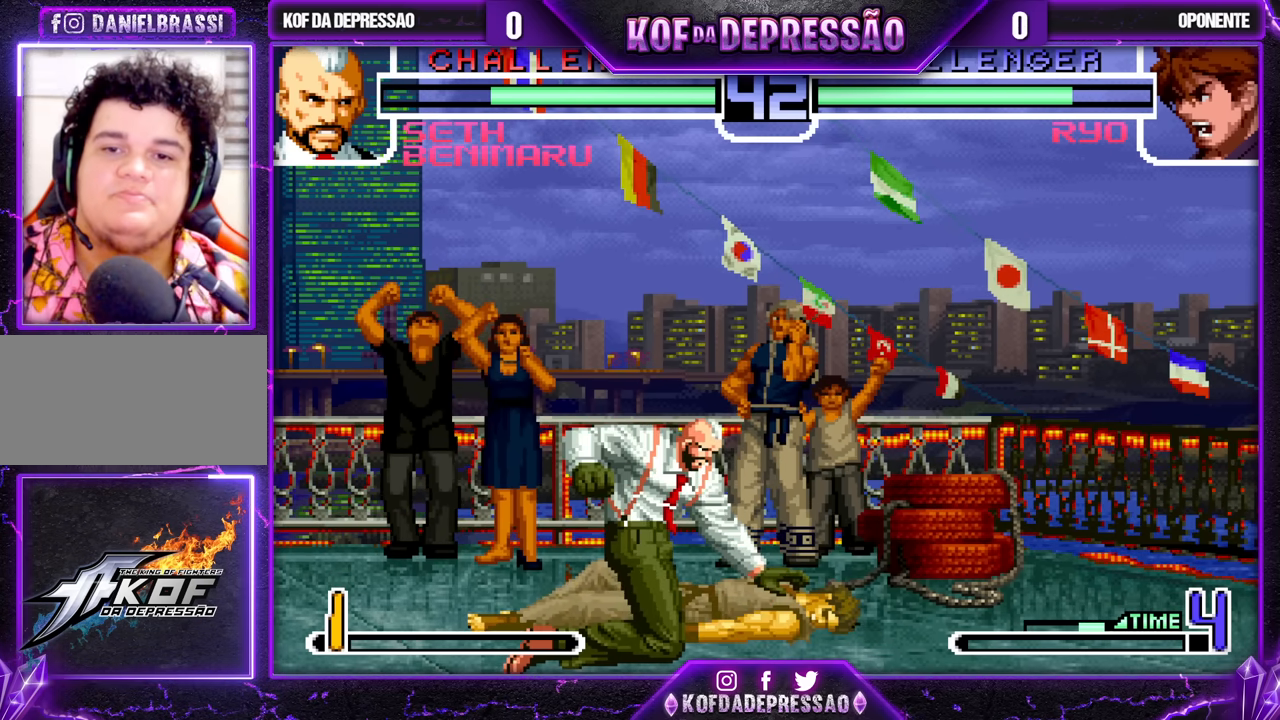
Gameplay with a controller (arcade stick); each line is a JSON object with the inputs held at the frame after it (dt_ms = milliseconds from this image to that frame). "events" lists button and stick changes between this image and that frame as [ms after this image, input, new state], when the widget could be followed in between. Not read: L3 R3.
{"dt_ms": 500, "buttons": ["SQUARE", "TRIANGLE", "R1"], "left_stick": "down", "events": [[17, "CROSS", "up"], [67, "CROSS", "down"], [100, "SQUARE", "up"], [100, "TRIANGLE", "up"], [117, "left_stick", "center"], [150, "SQUARE", "down"], [150, "TRIANGLE", "down"], [167, "left_stick", "left"], [183, "CROSS", "up"], [217, "CROSS", "down"], [217, "left_stick", "down"], [250, "TRIANGLE", "up"], [267, "SQUARE", "up"], [317, "SQUARE", "down"], [317, "TRIANGLE", "down"], [333, "CROSS", "up"], [333, "left_stick", "center"], [383, "CROSS", "down"], [383, "left_stick", "left"], [417, "SQUARE", "up"], [417, "TRIANGLE", "up"], [450, "left_stick", "down"], [483, "SQUARE", "down"], [483, "TRIANGLE", "down"], [500, "CROSS", "up"]]}
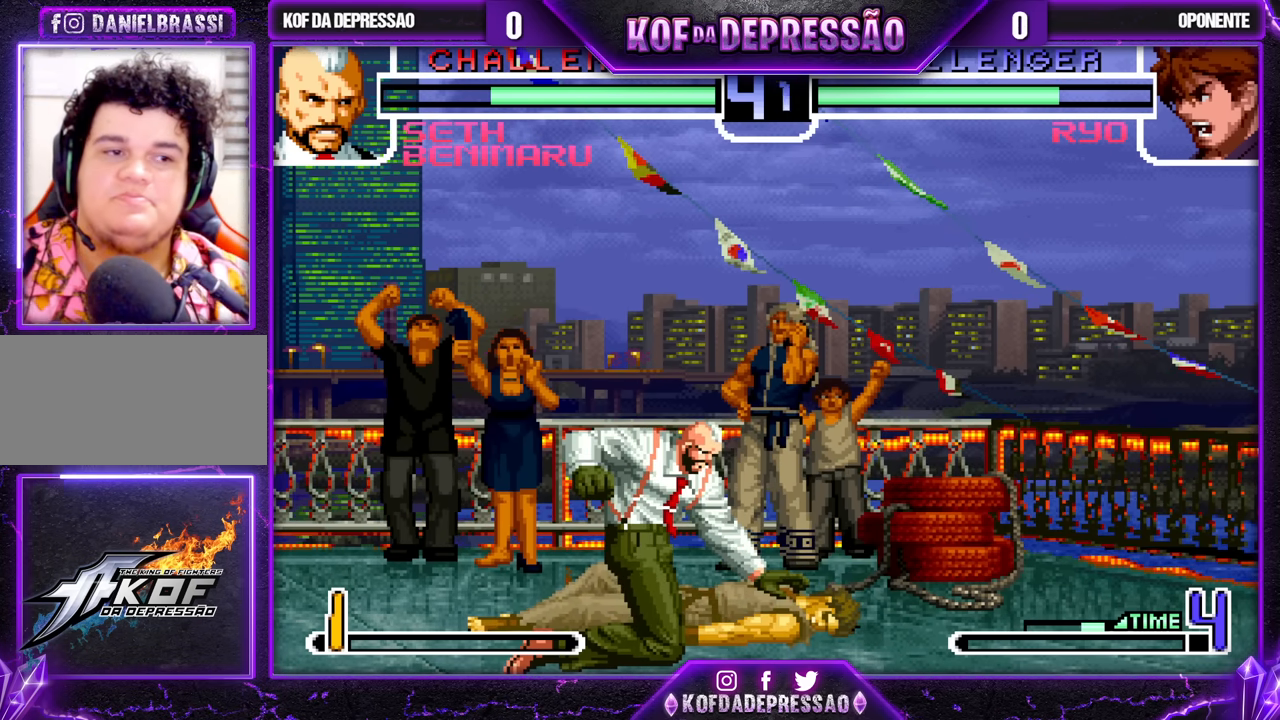
{"dt_ms": 500, "buttons": ["CROSS", "SQUARE", "TRIANGLE", "R1"], "left_stick": "right", "events": [[50, "left_stick", "center"], [67, "CROSS", "down"], [100, "SQUARE", "up"], [100, "TRIANGLE", "up"], [100, "left_stick", "left"], [133, "TRIANGLE", "down"], [150, "CROSS", "up"], [150, "SQUARE", "down"], [167, "left_stick", "down"], [217, "CROSS", "down"], [250, "SQUARE", "up"], [267, "TRIANGLE", "up"], [283, "left_stick", "center"], [300, "SQUARE", "down"], [300, "TRIANGLE", "down"], [317, "CROSS", "up"], [333, "left_stick", "left"], [383, "CROSS", "down"], [383, "TRIANGLE", "up"], [383, "left_stick", "down"], [400, "SQUARE", "up"], [417, "R1", "up"], [467, "R1", "down"], [483, "SQUARE", "down"], [483, "TRIANGLE", "down"], [483, "left_stick", "right"]]}
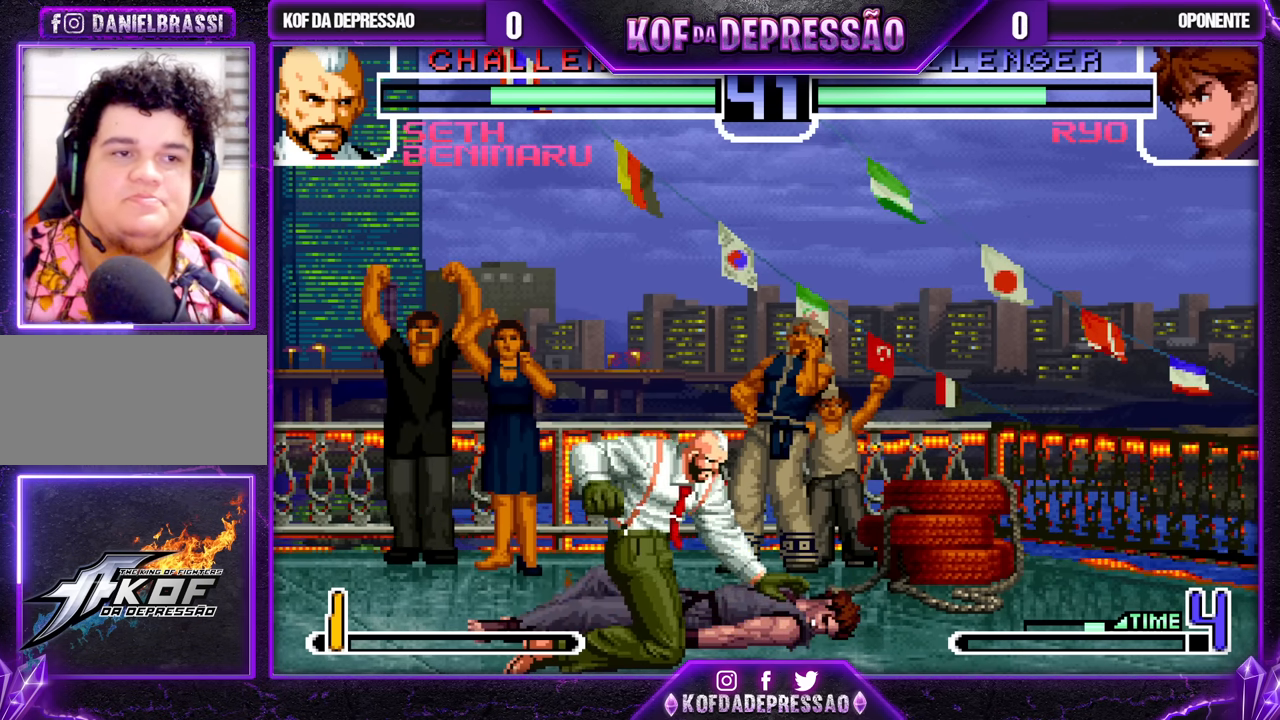
{"dt_ms": 500, "buttons": ["CROSS"], "left_stick": "center", "events": [[33, "left_stick", "center"], [67, "TRIANGLE", "up"], [100, "SQUARE", "up"], [133, "R1", "up"], [167, "SQUARE", "down"], [183, "CROSS", "up"], [183, "R1", "down"], [183, "TRIANGLE", "down"], [250, "CROSS", "down"], [283, "TRIANGLE", "up"], [300, "R1", "up"], [300, "SQUARE", "up"], [350, "CROSS", "up"], [383, "R1", "down"], [400, "SQUARE", "down"], [400, "TRIANGLE", "down"], [450, "CROSS", "down"], [467, "R1", "up"], [467, "TRIANGLE", "up"], [483, "SQUARE", "up"]]}
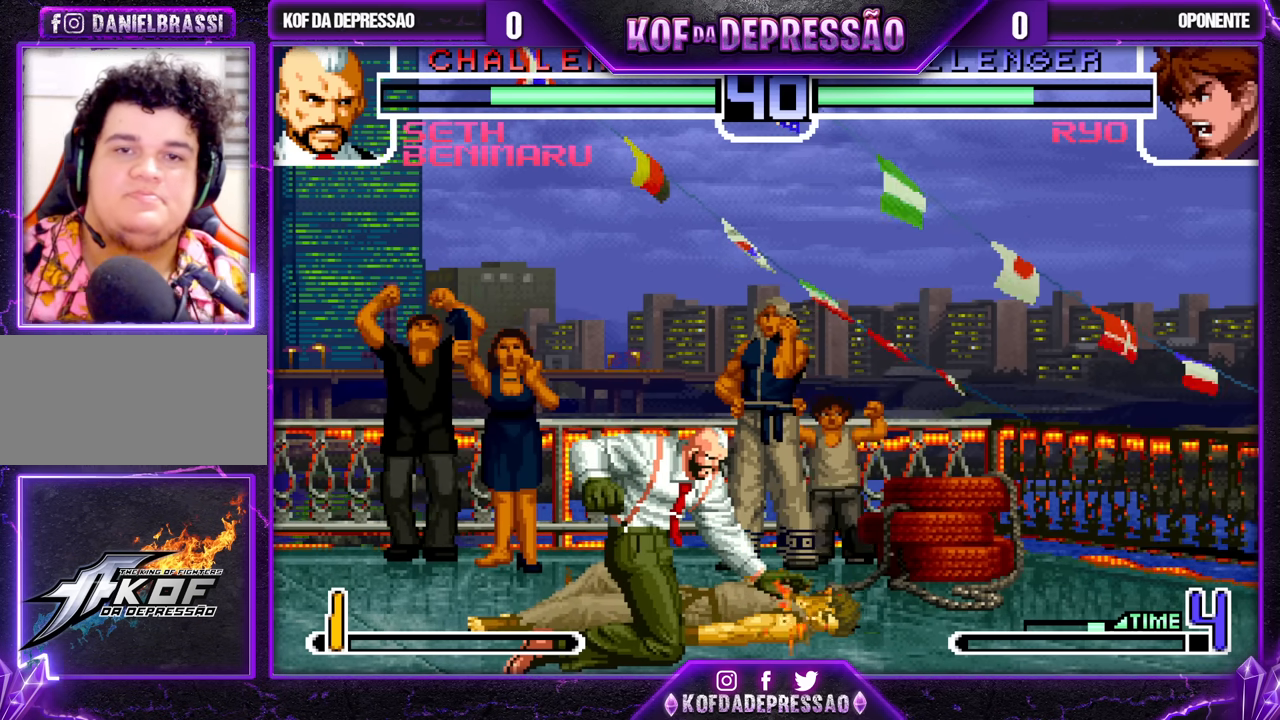
{"dt_ms": 500, "buttons": ["TRIANGLE"], "left_stick": "center", "events": [[33, "CROSS", "up"], [83, "R1", "down"], [83, "TRIANGLE", "down"], [100, "SQUARE", "down"], [133, "CROSS", "down"], [167, "R1", "up"], [167, "SQUARE", "up"], [167, "TRIANGLE", "up"], [217, "CROSS", "up"], [500, "TRIANGLE", "down"]]}
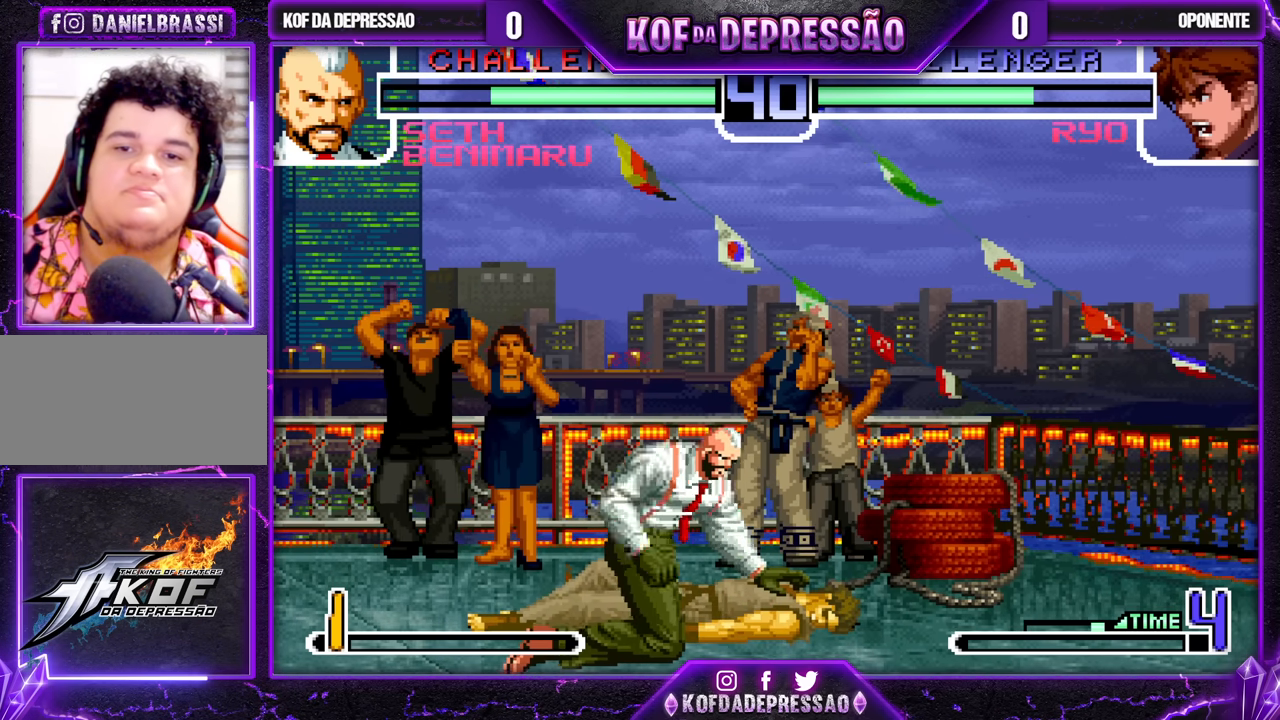
{"dt_ms": 500, "buttons": [], "left_stick": "center", "events": [[33, "TRIANGLE", "up"], [100, "CROSS", "down"], [117, "TRIANGLE", "down"], [133, "SQUARE", "down"], [167, "CROSS", "up"], [183, "SQUARE", "up"], [200, "TRIANGLE", "up"], [417, "CROSS", "down"], [417, "SQUARE", "down"], [417, "TRIANGLE", "down"], [450, "CROSS", "up"], [467, "SQUARE", "up"], [467, "TRIANGLE", "up"]]}
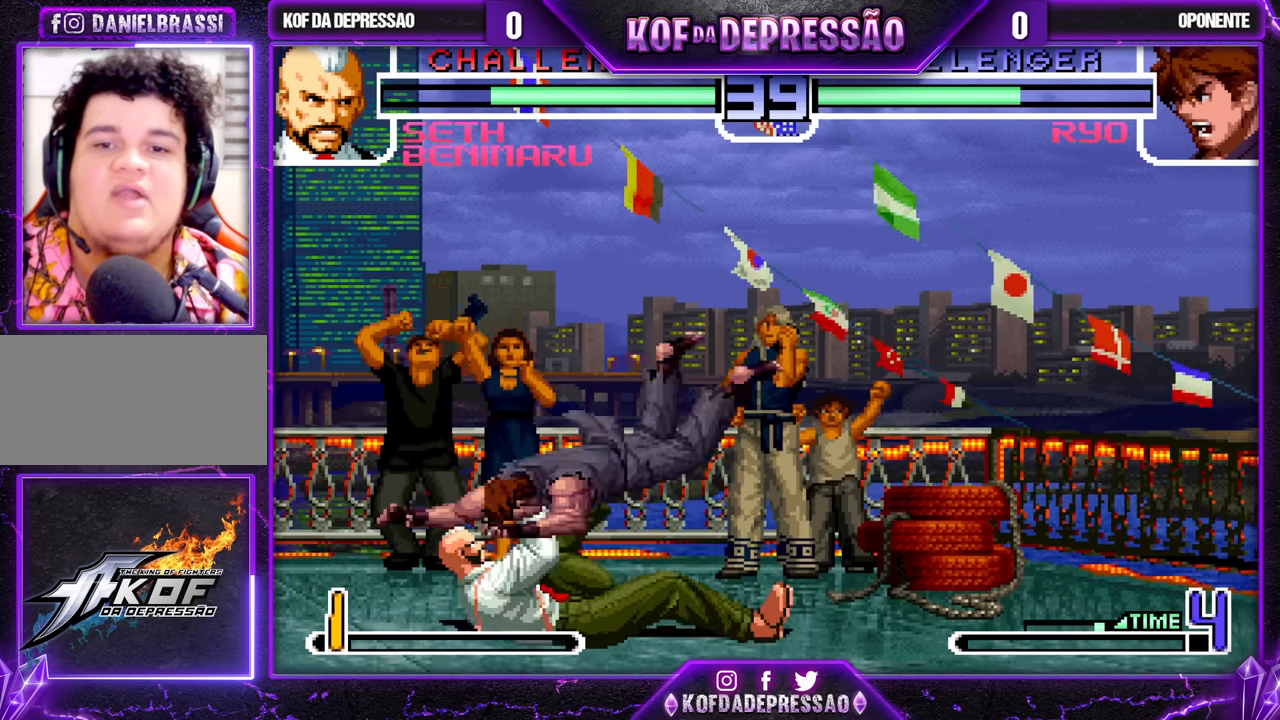
{"dt_ms": 500, "buttons": [], "left_stick": "left", "events": [[17, "CROSS", "down"], [17, "SQUARE", "down"], [17, "TRIANGLE", "down"], [100, "CROSS", "up"], [100, "SQUARE", "up"], [100, "TRIANGLE", "up"], [200, "left_stick", "left"], [267, "left_stick", "center"], [333, "left_stick", "left"], [417, "left_stick", "center"], [500, "left_stick", "left"]]}
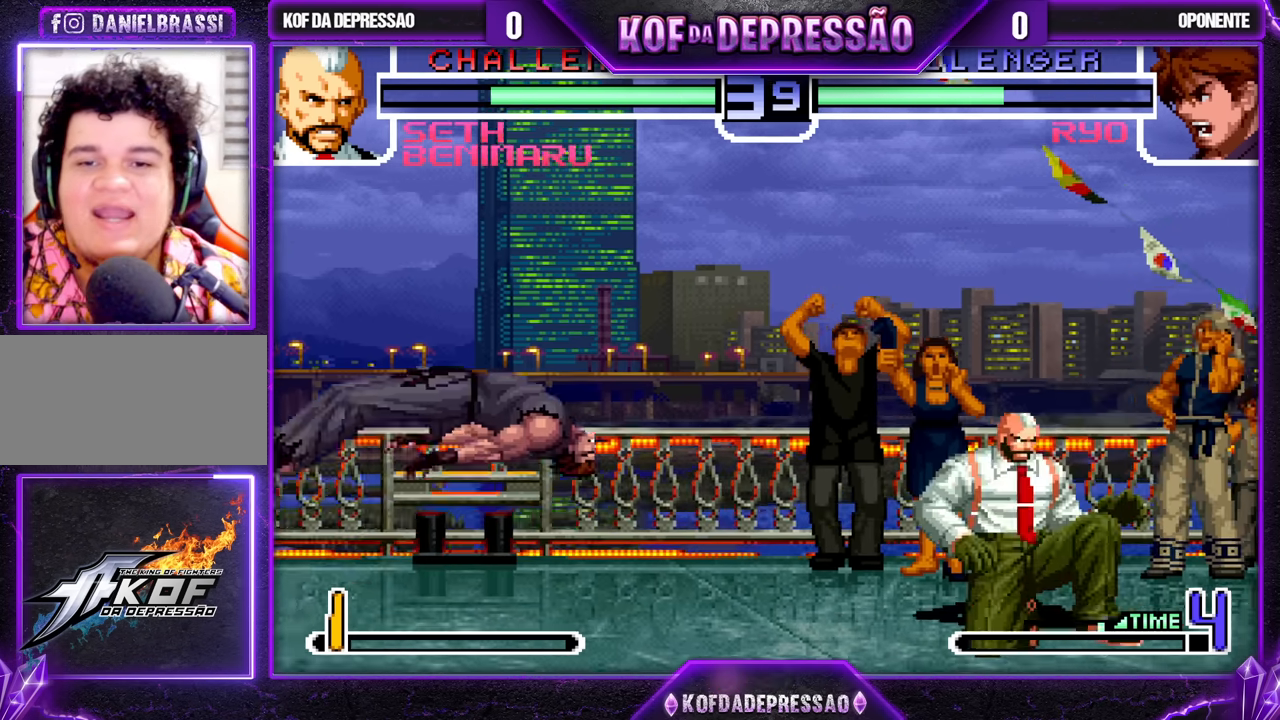
{"dt_ms": 500, "buttons": [], "left_stick": "left", "events": [[67, "left_stick", "center"], [133, "left_stick", "left"], [183, "left_stick", "center"], [267, "left_stick", "left"]]}
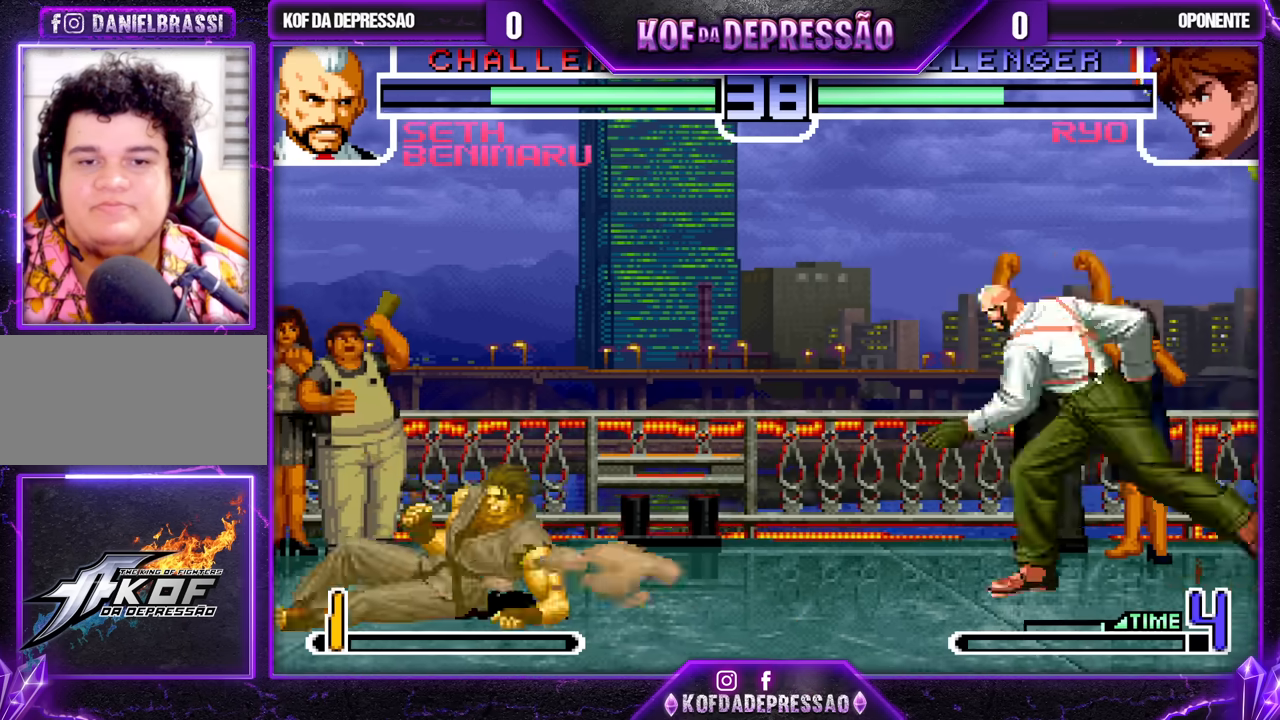
{"dt_ms": 500, "buttons": [], "left_stick": "down-right", "events": [[50, "left_stick", "up-left"], [167, "left_stick", "down"], [217, "left_stick", "left"], [233, "TRIANGLE", "down"], [317, "TRIANGLE", "up"], [333, "left_stick", "down-right"]]}
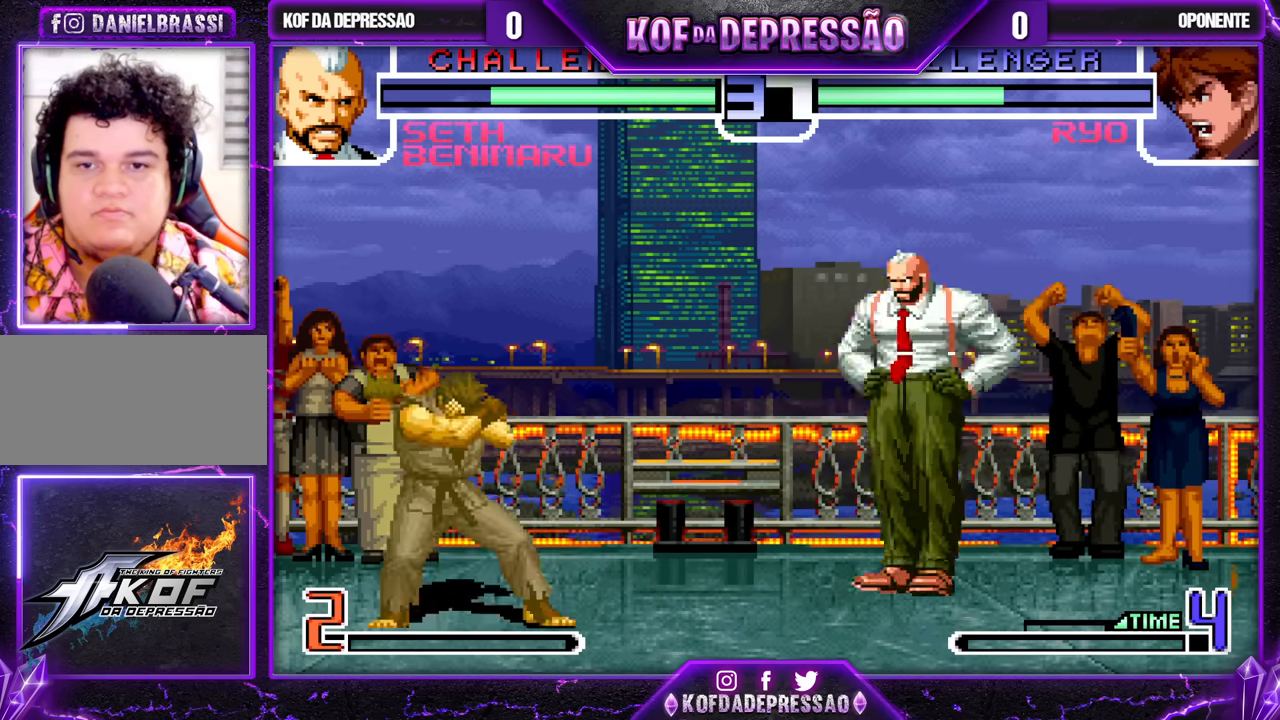
{"dt_ms": 500, "buttons": [], "left_stick": "center", "events": [[367, "left_stick", "up-left"], [450, "left_stick", "center"]]}
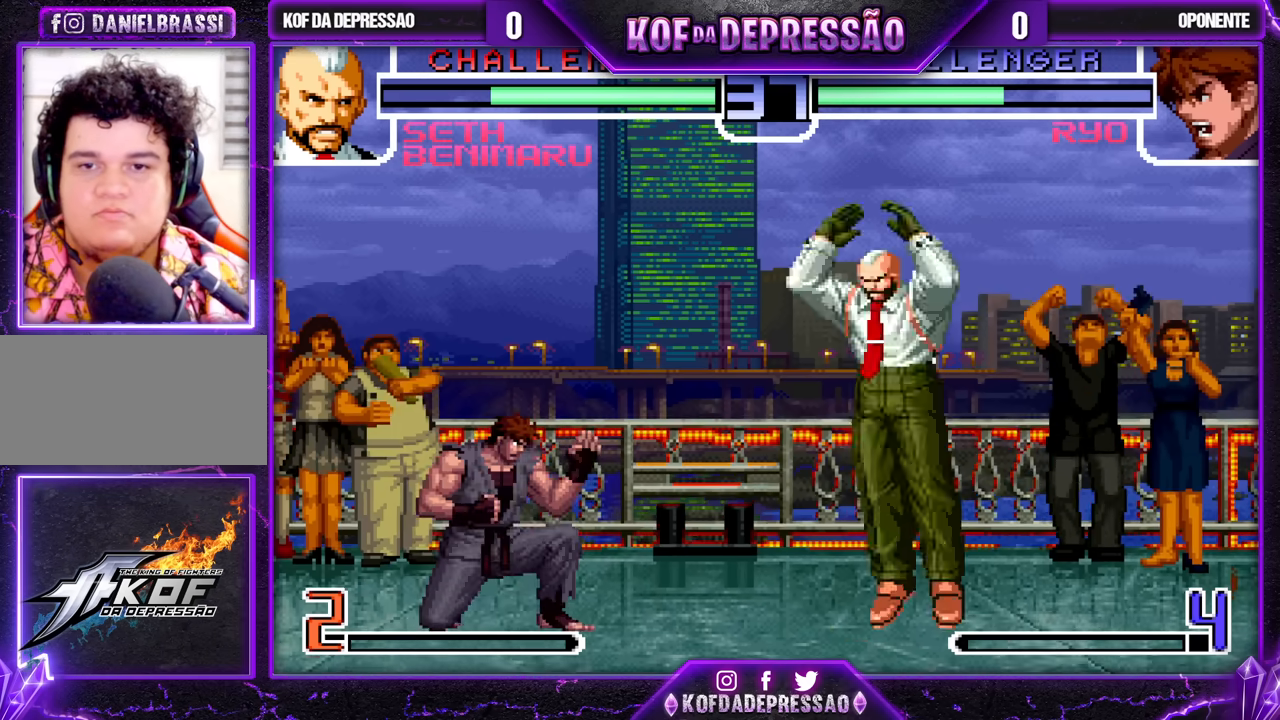
{"dt_ms": 500, "buttons": [], "left_stick": "center", "events": [[50, "CROSS", "down"], [50, "R1", "down"], [100, "CROSS", "up"], [100, "R1", "up"], [100, "left_stick", "down-right"], [483, "left_stick", "center"]]}
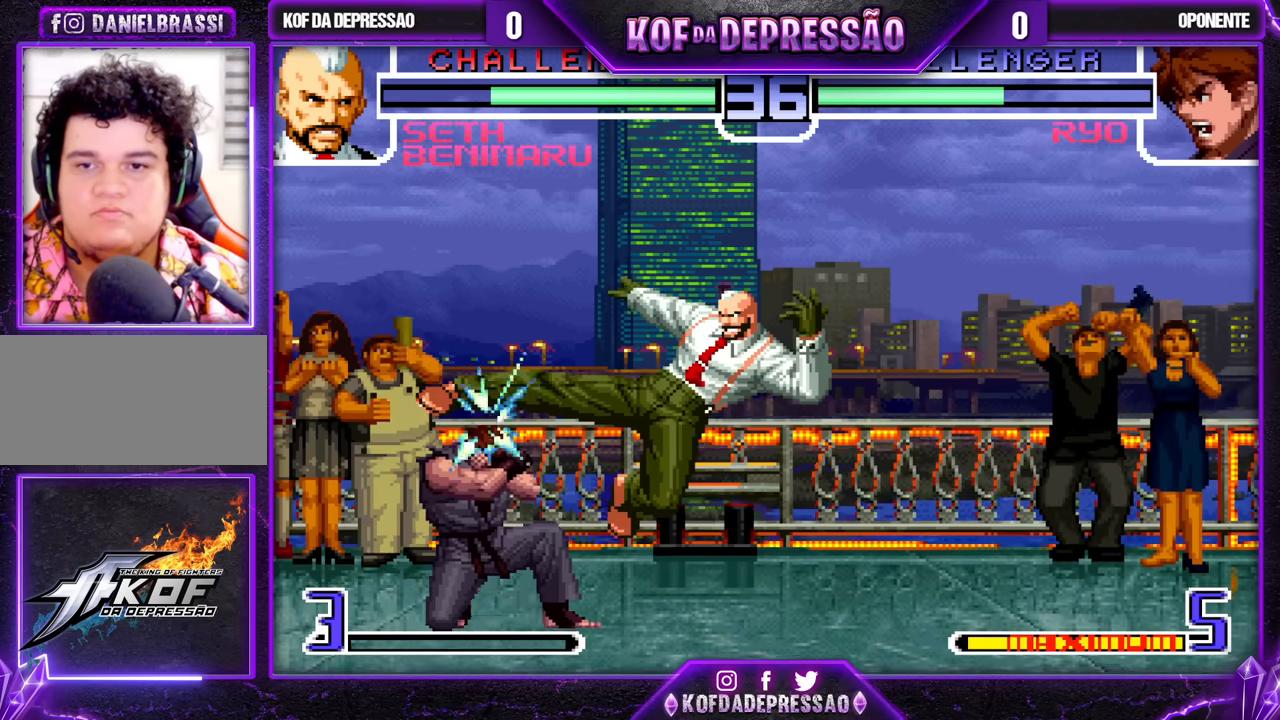
{"dt_ms": 500, "buttons": [], "left_stick": "up-left", "events": [[17, "left_stick", "left"], [100, "left_stick", "center"], [167, "left_stick", "left"], [233, "left_stick", "up-left"]]}
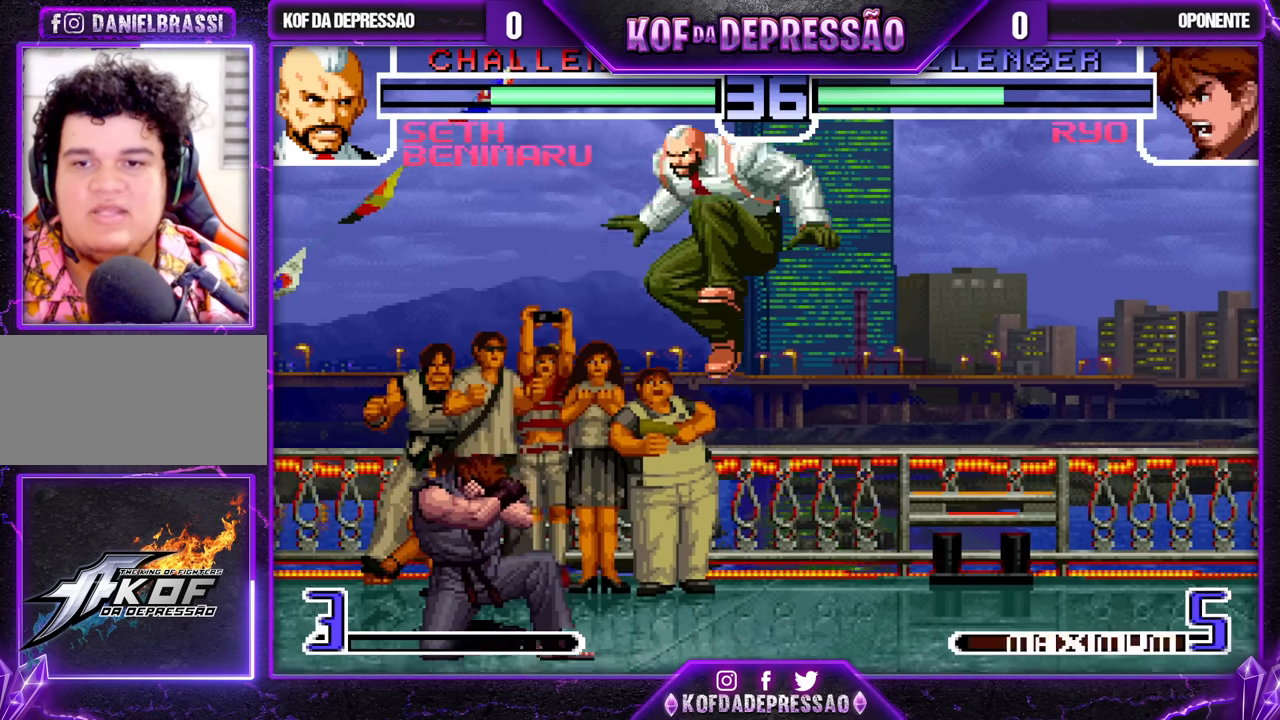
{"dt_ms": 500, "buttons": [], "left_stick": "center", "events": [[150, "left_stick", "down-left"], [200, "left_stick", "down-right"], [250, "TRIANGLE", "down"], [317, "left_stick", "center"], [350, "TRIANGLE", "up"]]}
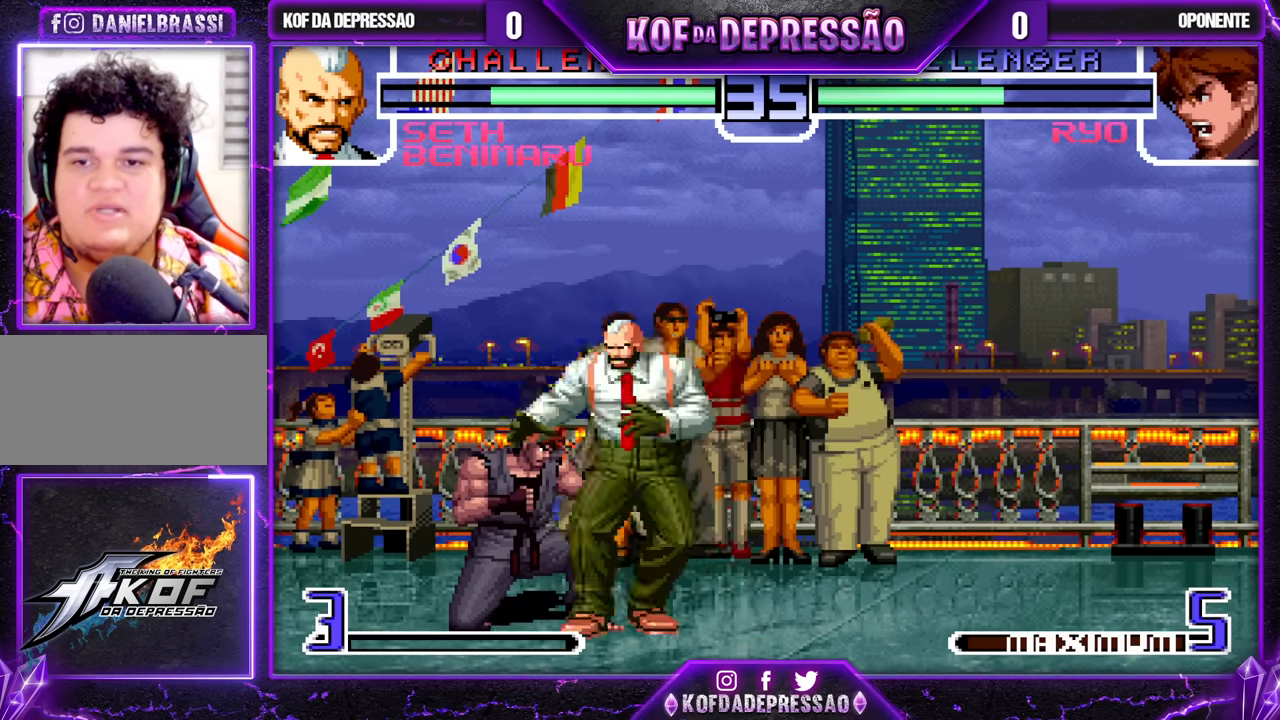
{"dt_ms": 1000, "buttons": [], "left_stick": "center"}